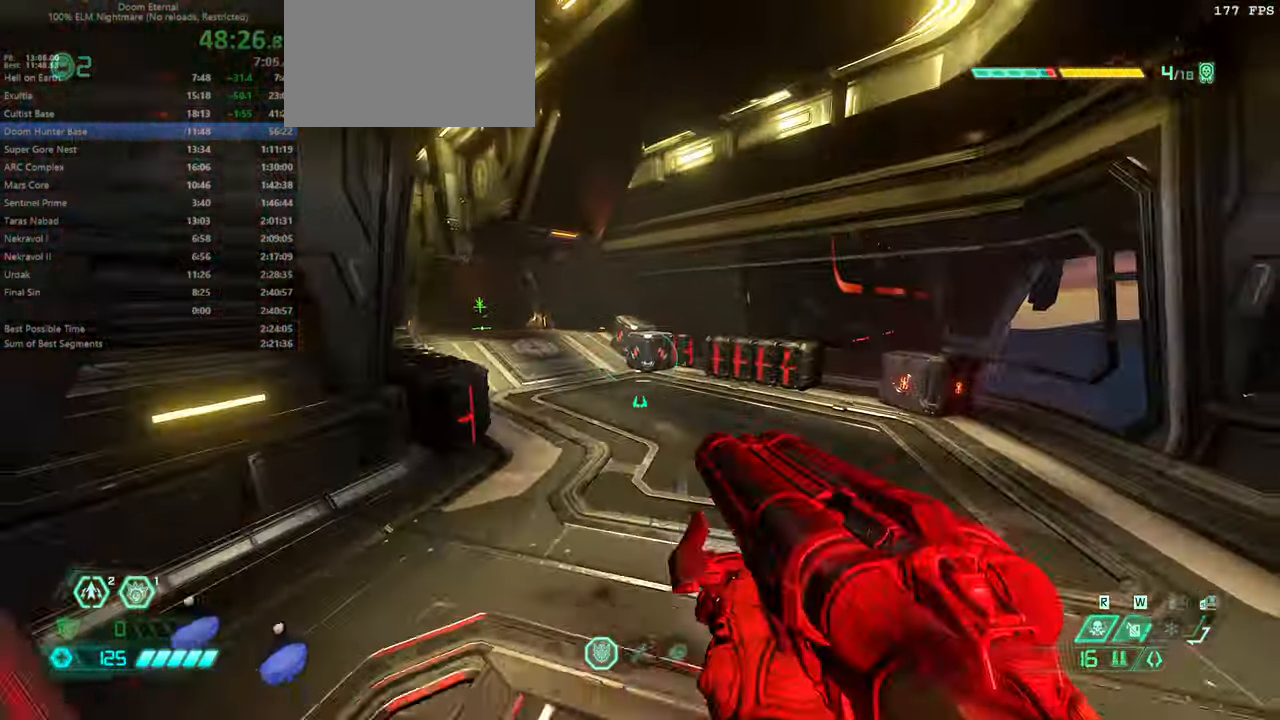
Gameplay with keyboard and mouse; each line is a JSON object with the keys and mouse buttons held at the frame after it. "events" lists presses ("down") and releases ("up") of "bfg", "bl", "bw", "cg", "crc", "cs", "csg", "dash", "fb", "fw", "hc", "jump", "l", "mel", "pr", "r", "rl", "ssg", "mouse_left", "mouse_wheel" and "mouse_right" between this image and that frame as [ms after this image, input, new state], when the widget could be followed in between. "mouse_left", "mouse_wheel", "mouse_right" = the "left", "wheel", "right" buttons of the "mouse" list. No other keys are recorded. "wheel" means that the mouse wheel is clicked or scrolled. Key names are as the overlay labels them; some are game actions (e.g. jump) rather than physical keys. Not read: mod mouse_move ww.
{"keys": ["fw"], "mouse": [], "events": []}
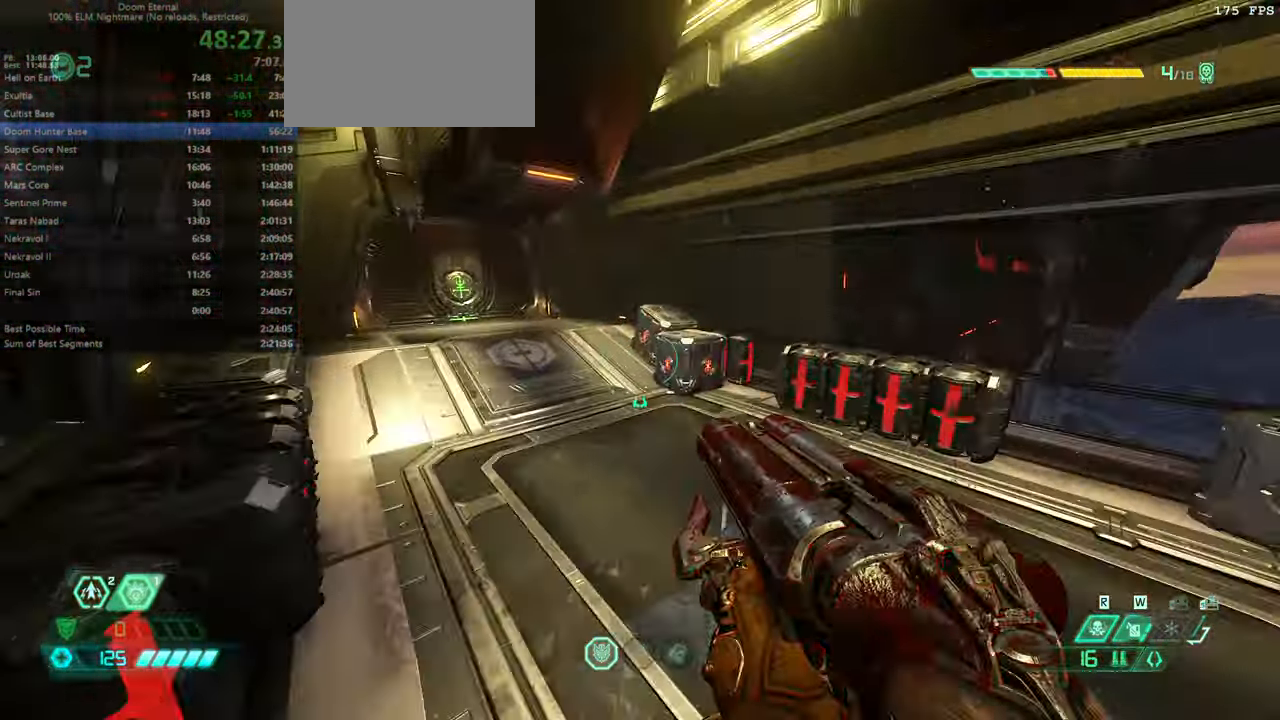
{"keys": ["fw"], "mouse": ["wheel"], "events": [[400, "mouse_wheel", "down"]]}
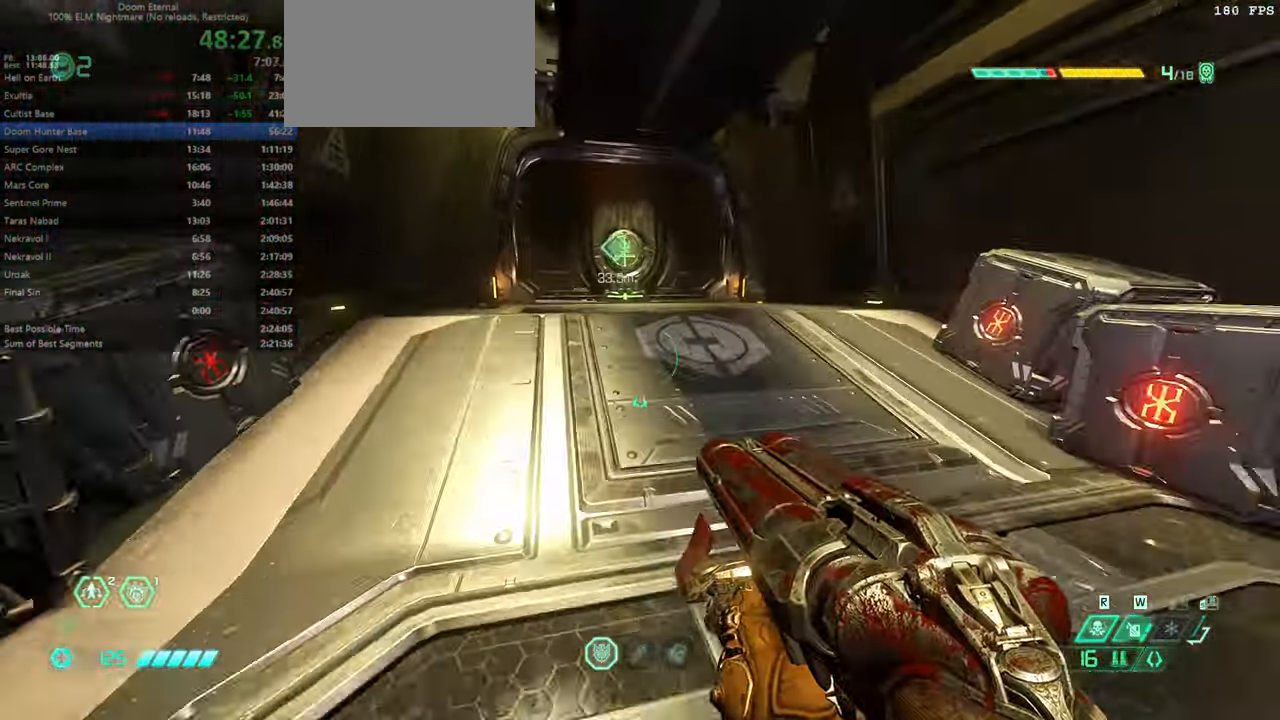
{"keys": ["fw"], "mouse": [], "events": [[67, "mouse_wheel", "up"], [267, "mouse_wheel", "down"], [400, "mouse_wheel", "up"]]}
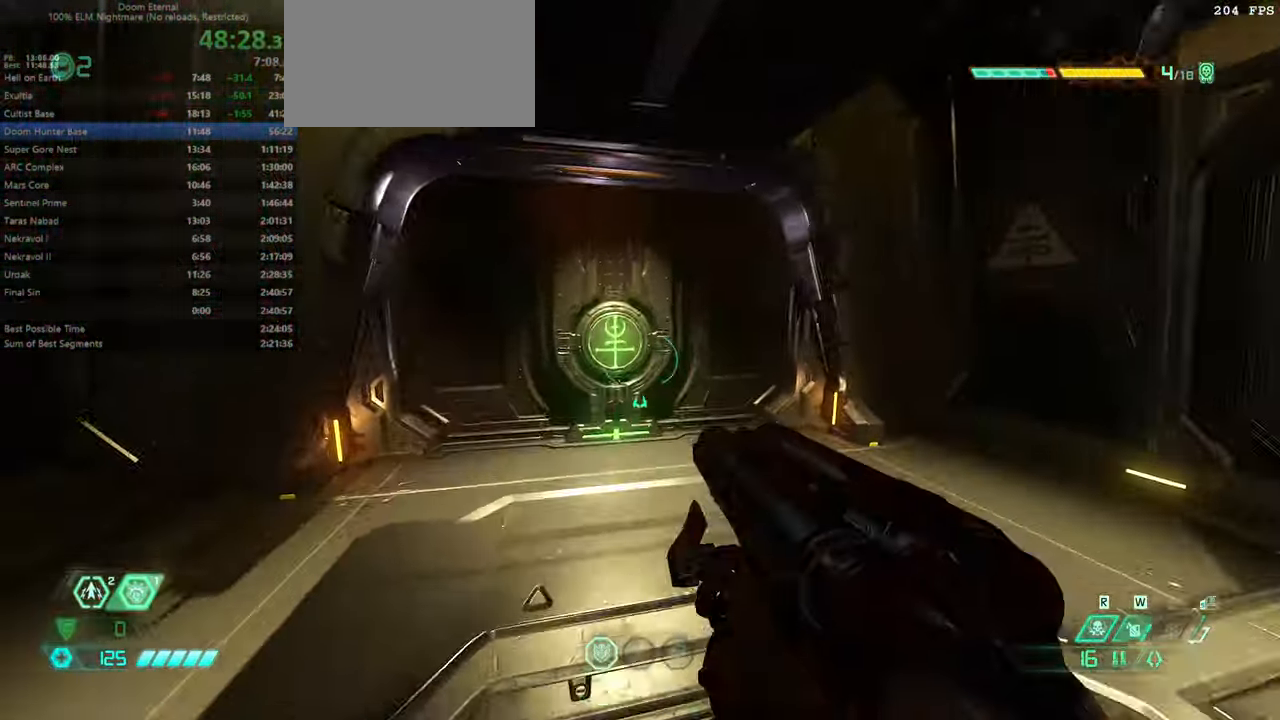
{"keys": ["fw"], "mouse": [], "events": []}
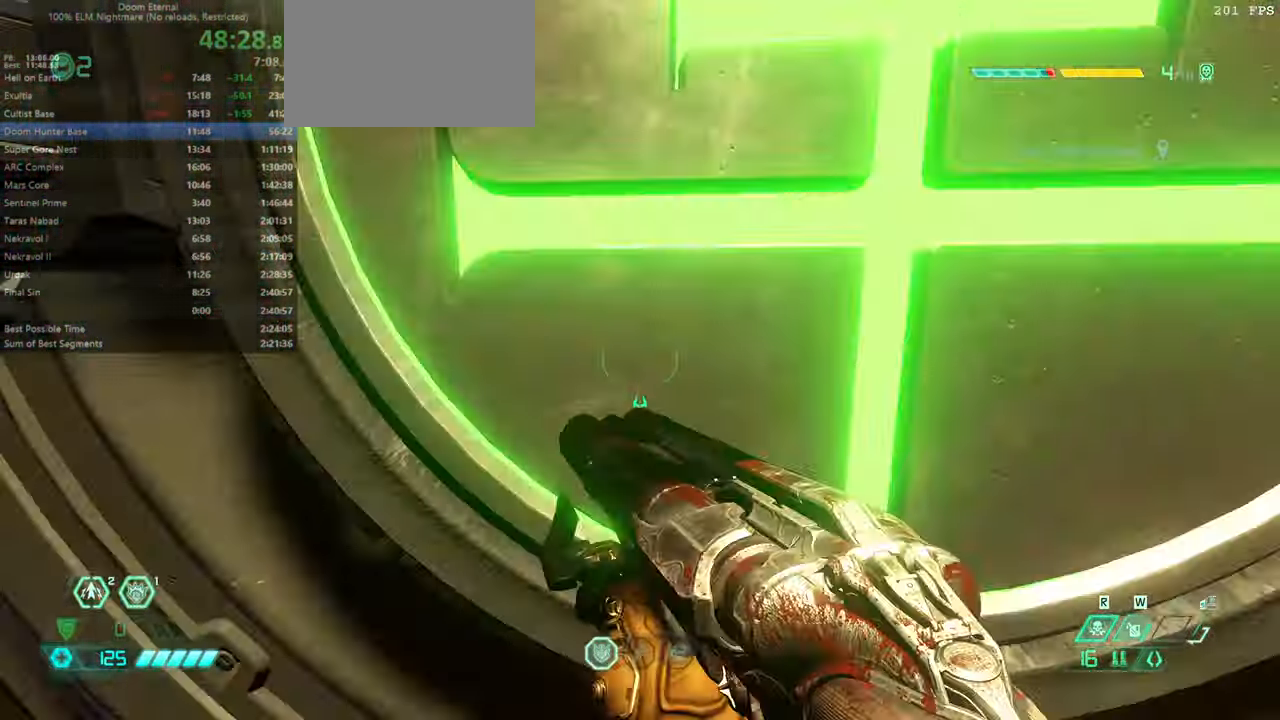
{"keys": ["fw"], "mouse": [], "events": []}
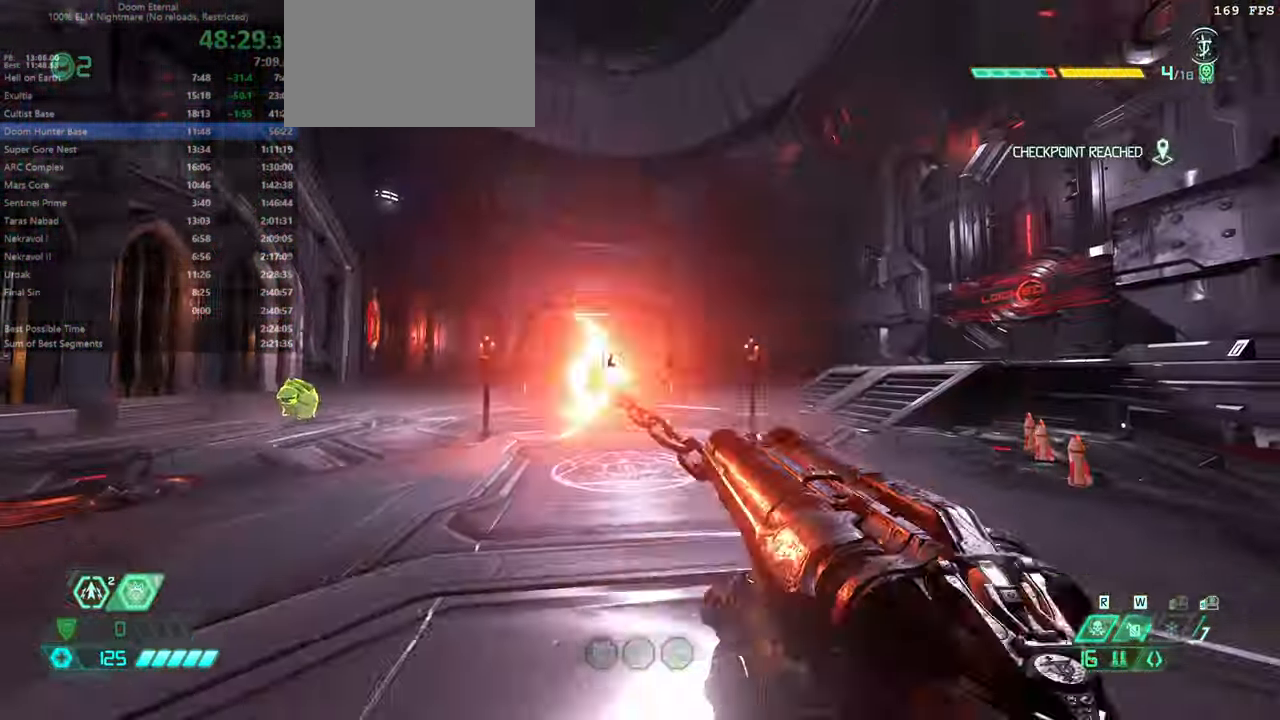
{"keys": ["fw"], "mouse": [], "events": [[33, "mouse_right", "down"], [133, "mouse_right", "up"], [300, "fb", "down"], [366, "fb", "up"]]}
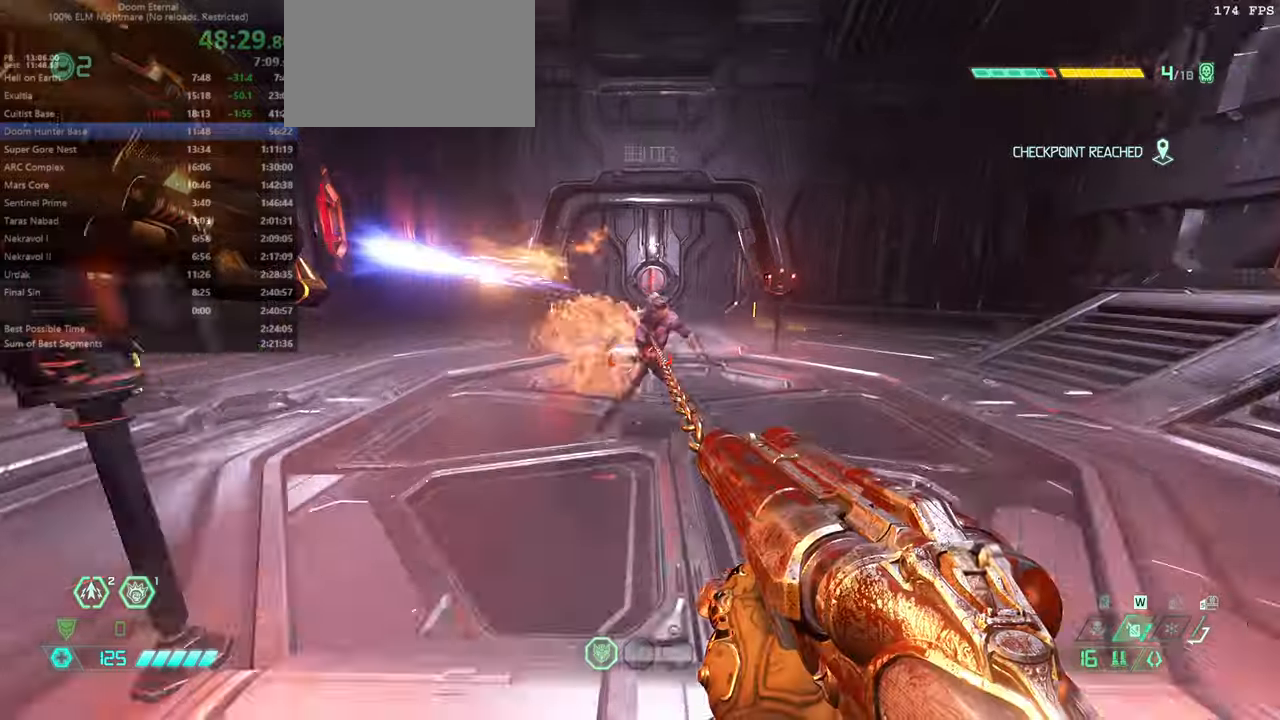
{"keys": ["csg", "fw", "jump"], "mouse": [], "events": [[166, "mouse_left", "down"], [333, "mouse_left", "up"], [466, "csg", "down"], [500, "jump", "down"]]}
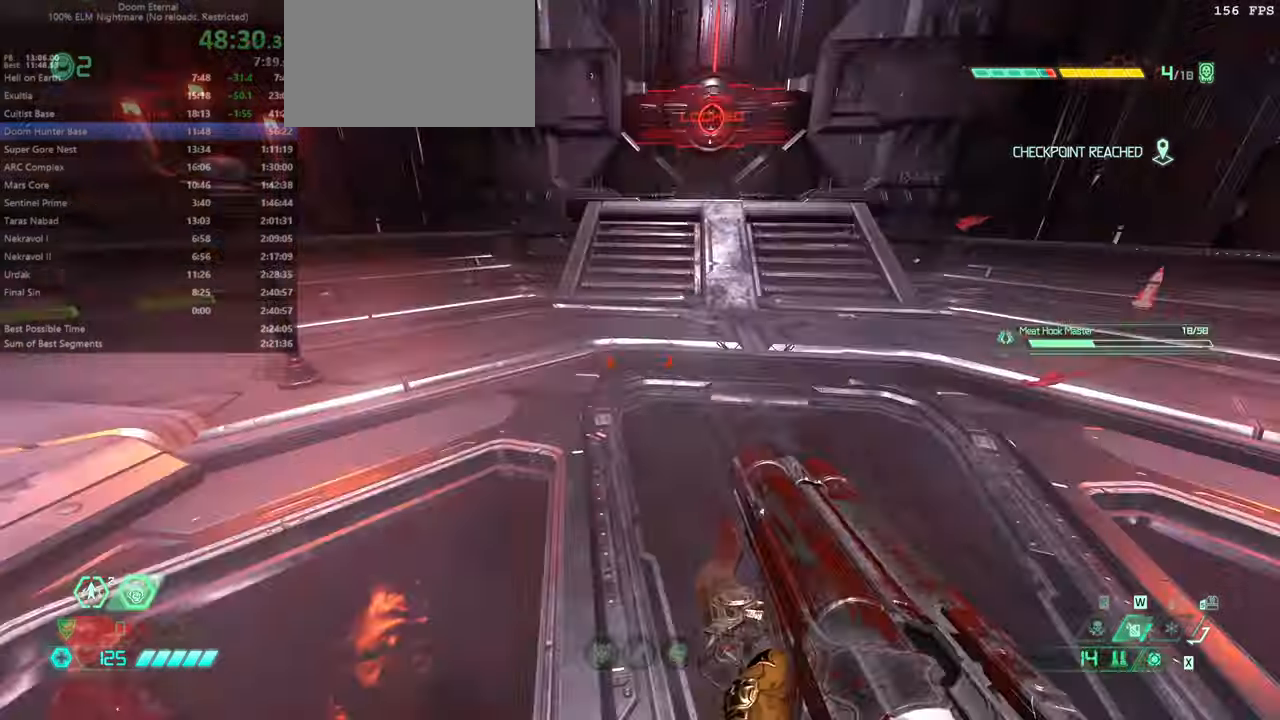
{"keys": ["dash", "fw"], "mouse": [], "events": [[66, "csg", "up"], [100, "jump", "up"], [200, "jump", "down"], [300, "jump", "up"], [433, "dash", "down"]]}
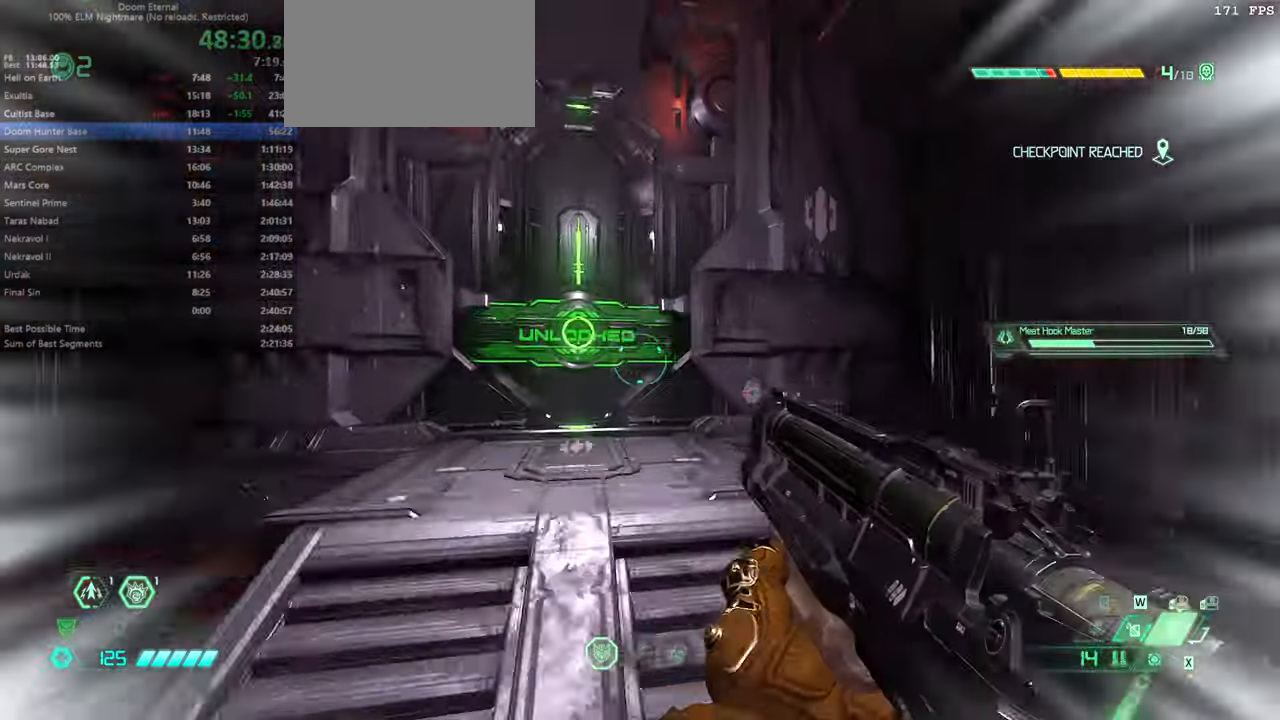
{"keys": ["fw"], "mouse": [], "events": [[66, "dash", "up"]]}
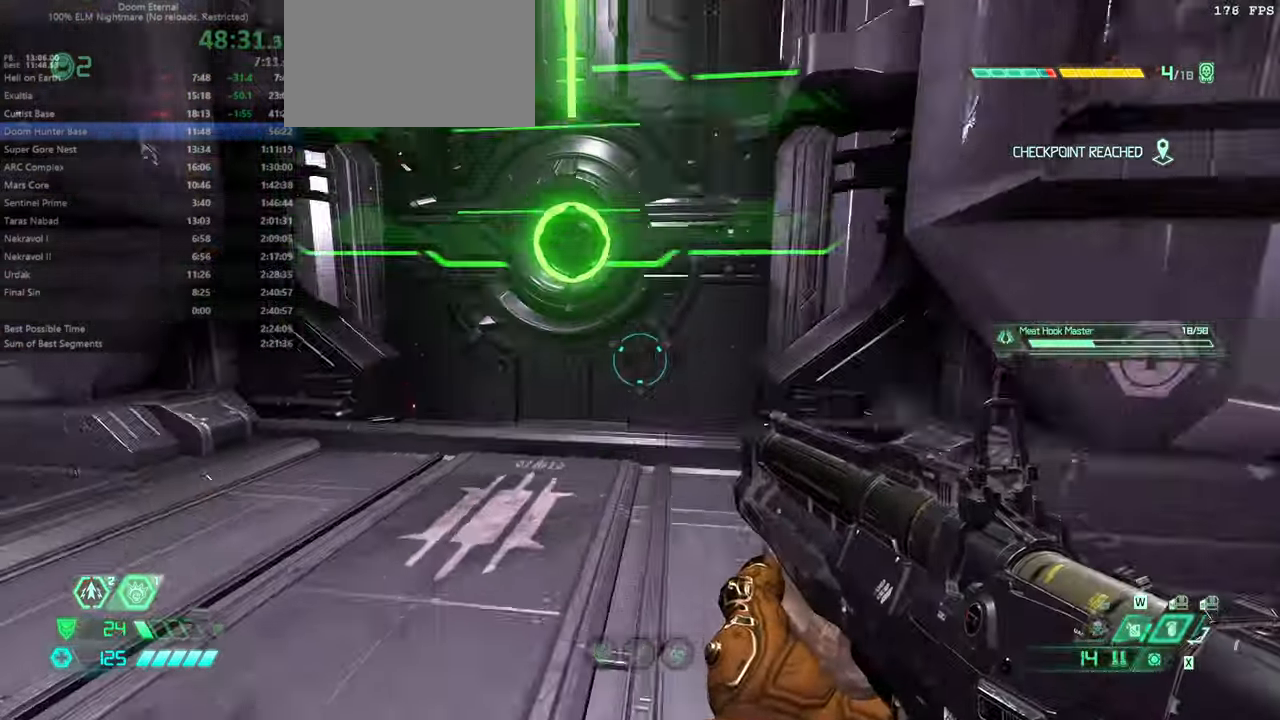
{"keys": ["fw"], "mouse": [], "events": [[200, "l", "down"], [266, "l", "up"]]}
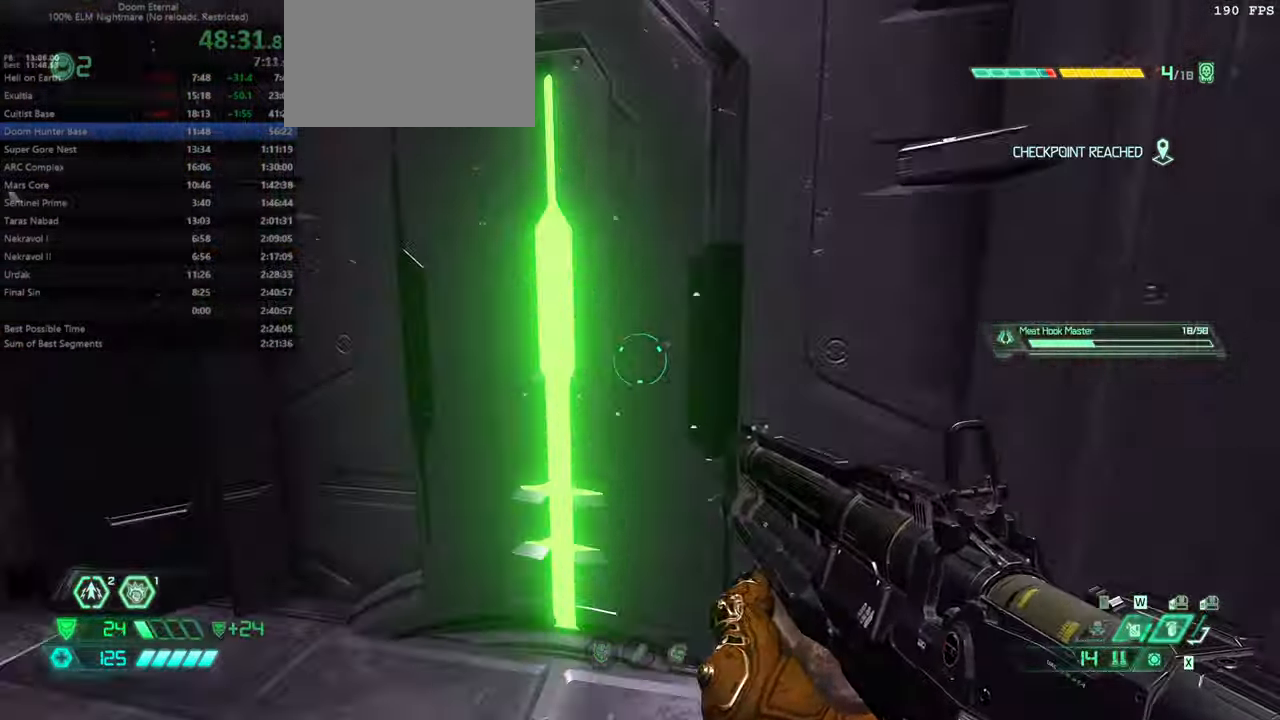
{"keys": ["fw"], "mouse": [], "events": [[166, "jump", "down"], [233, "jump", "up"], [433, "jump", "down"], [466, "jump", "up"]]}
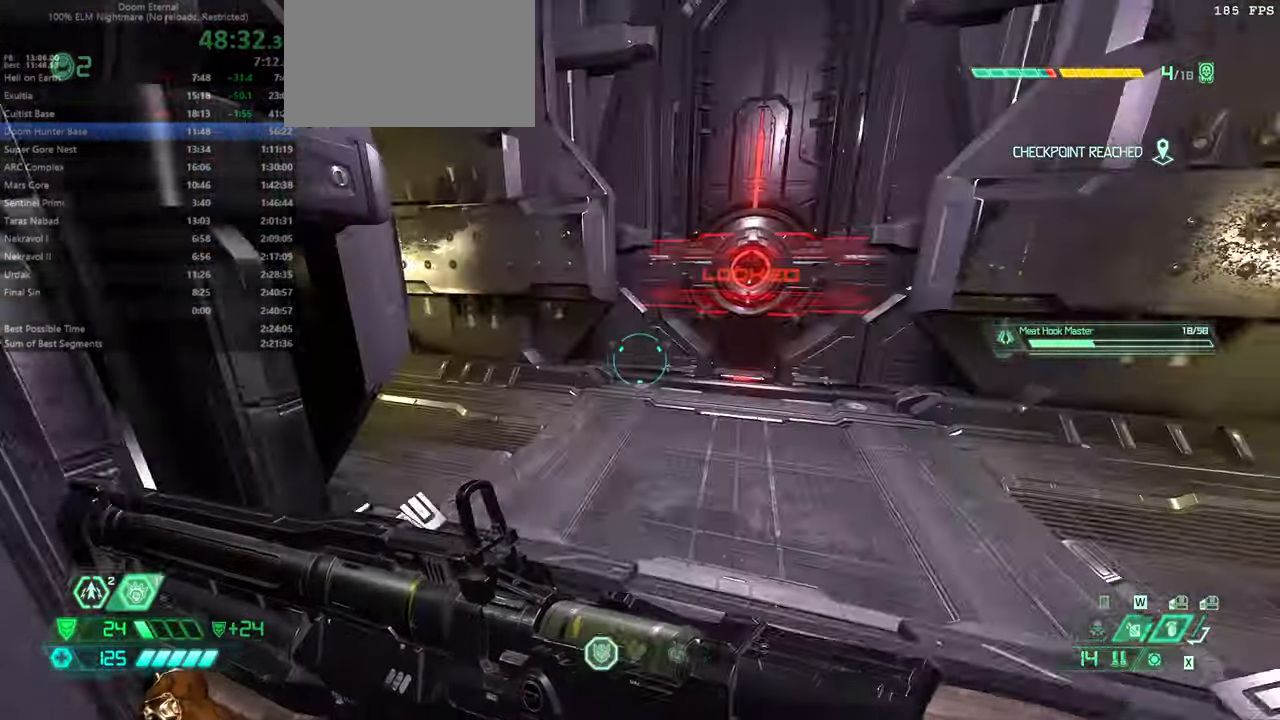
{"keys": ["fw", "r"], "mouse": ["right"], "events": [[166, "r", "down"], [300, "mouse_right", "down"]]}
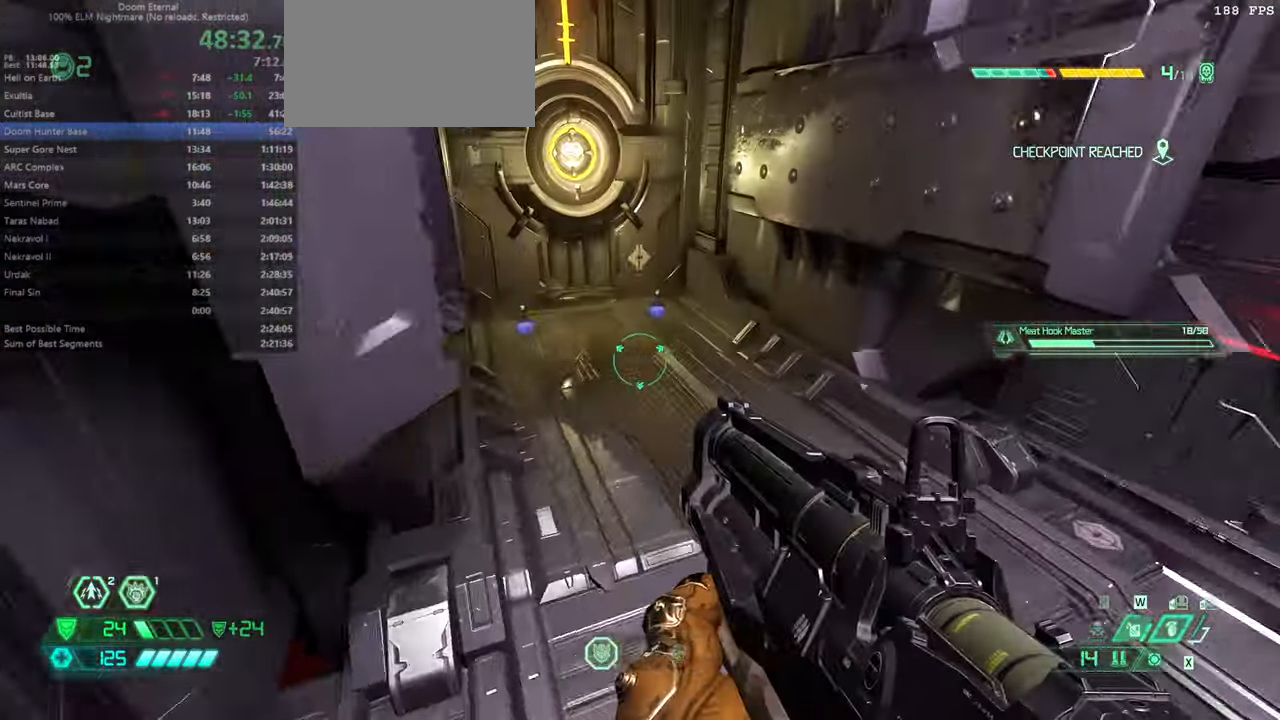
{"keys": ["fw"], "mouse": ["right"], "events": [[433, "r", "up"]]}
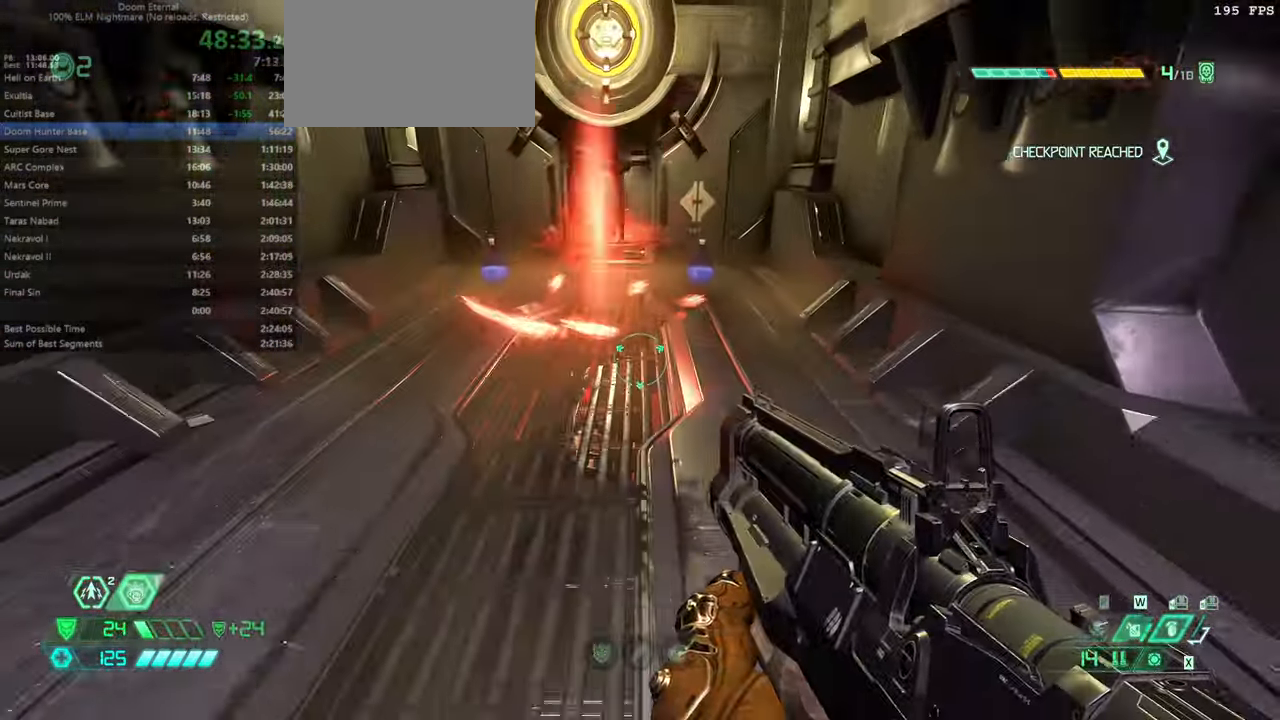
{"keys": ["fw", "r"], "mouse": ["right"], "events": [[66, "l", "down"], [233, "mouse_left", "down"], [300, "l", "up"], [333, "mouse_left", "up"], [333, "r", "down"]]}
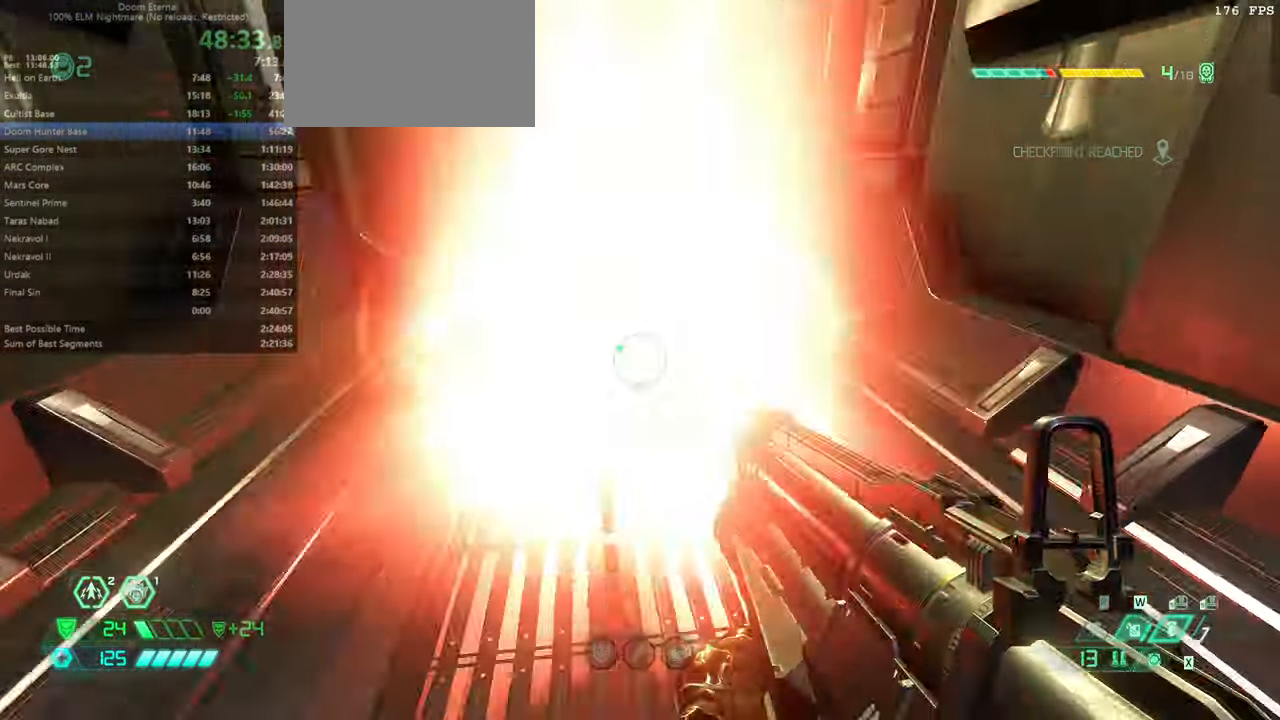
{"keys": ["fw"], "mouse": [], "events": [[33, "fw", "up"], [33, "r", "up"], [133, "l", "down"], [266, "l", "up"], [366, "mouse_left", "down"], [433, "mouse_left", "up"], [500, "fw", "down"], [500, "mouse_right", "up"]]}
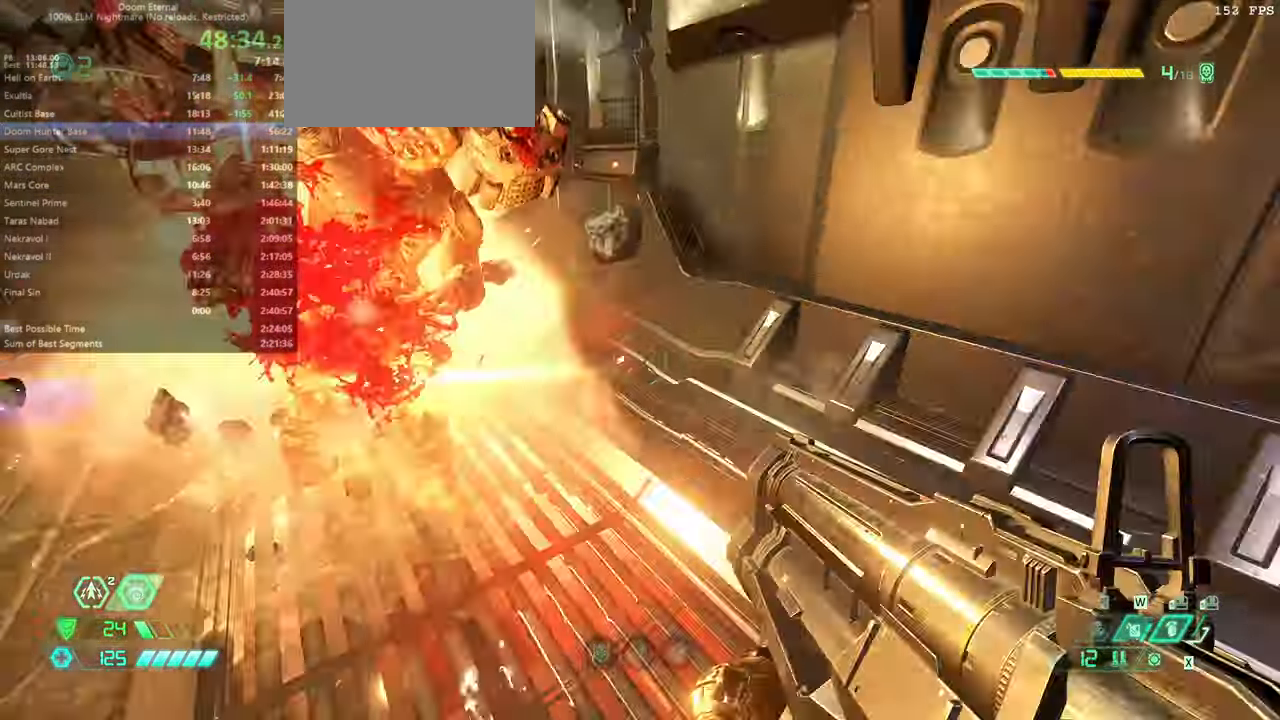
{"keys": ["fw"], "mouse": [], "events": [[133, "ssg", "down"], [233, "ssg", "up"]]}
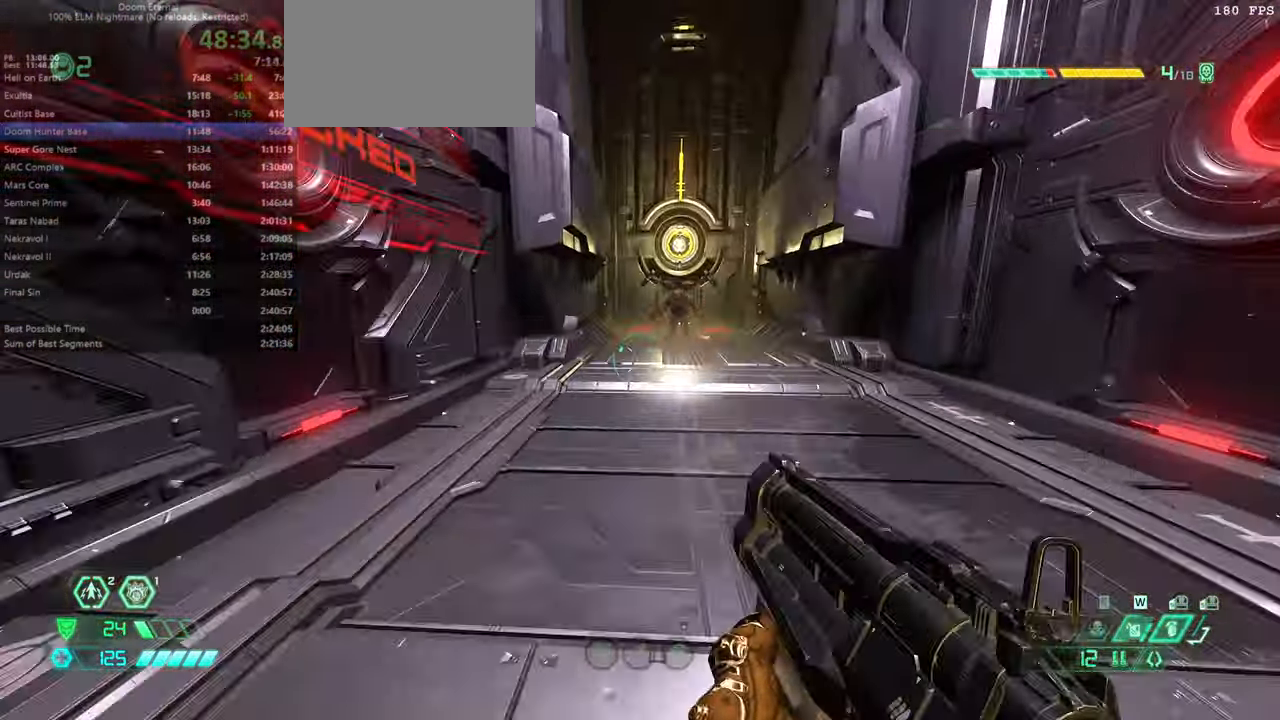
{"keys": ["fw"], "mouse": [], "events": [[299, "mouse_right", "down"], [433, "mouse_right", "up"]]}
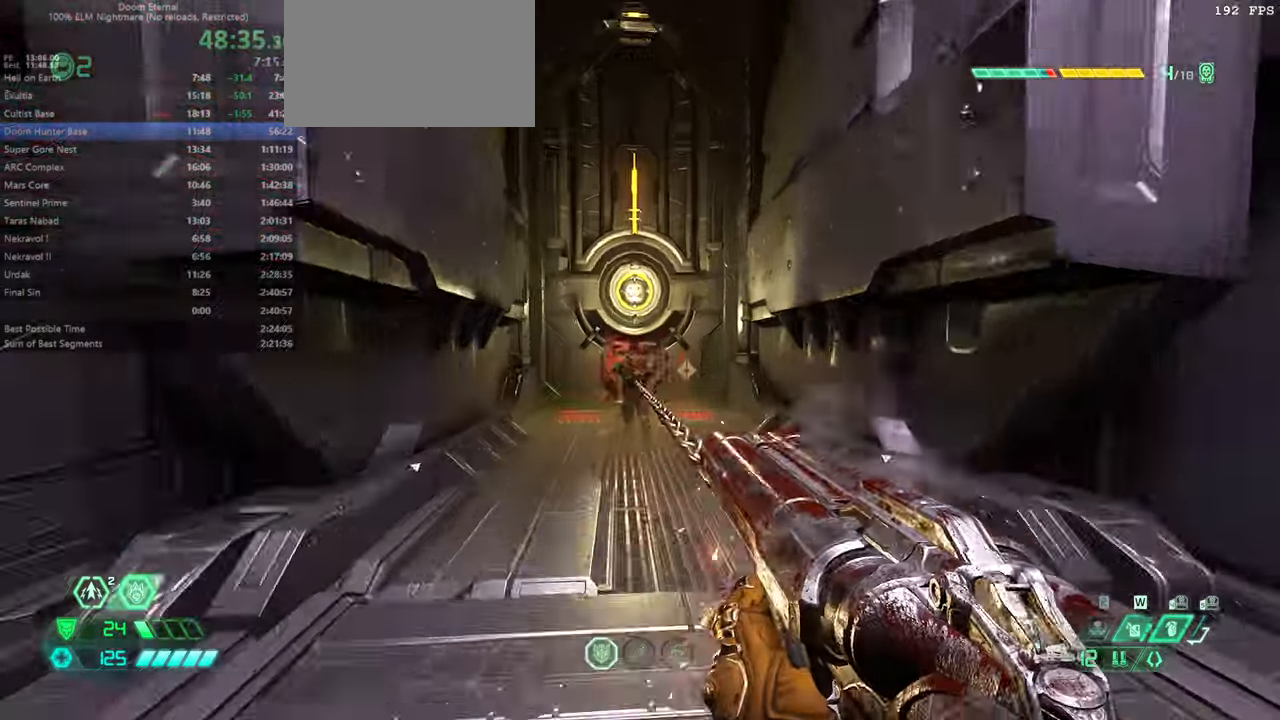
{"keys": ["fw"], "mouse": [], "events": [[300, "mouse_left", "down"], [400, "mouse_left", "up"]]}
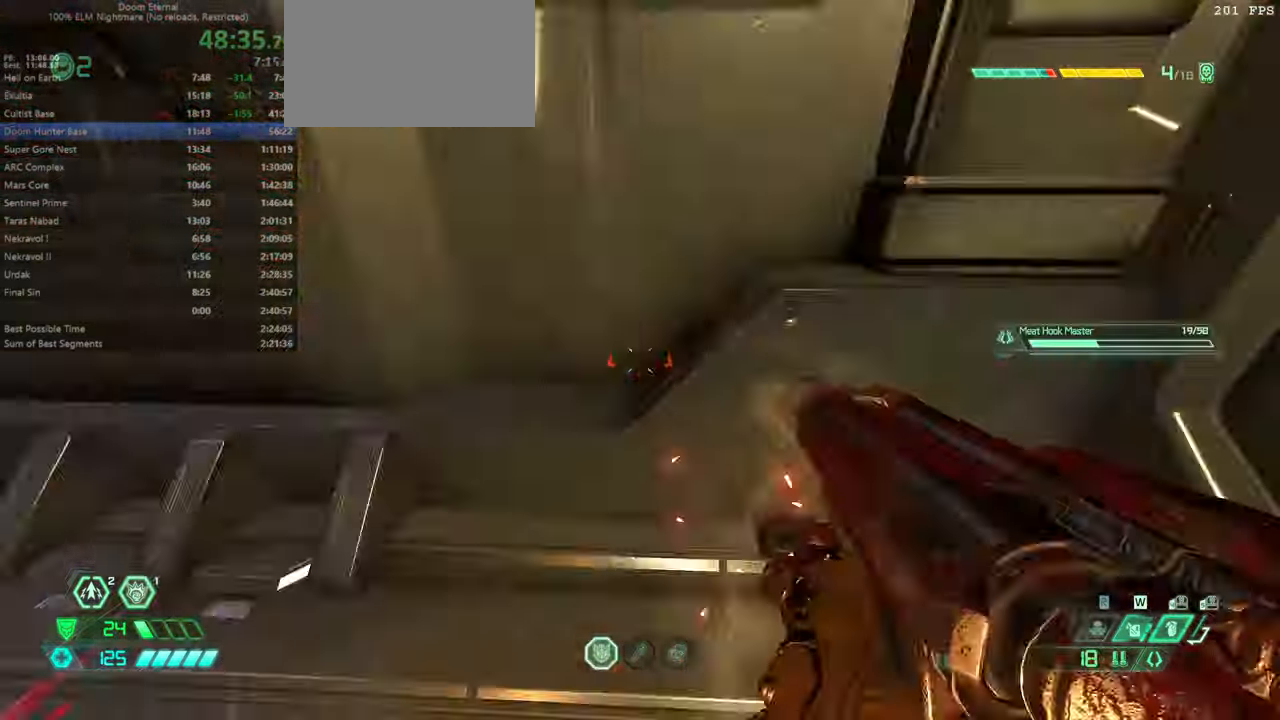
{"keys": ["fw"], "mouse": [], "events": [[234, "jump", "down"], [334, "jump", "up"], [434, "jump", "down"], [500, "jump", "up"]]}
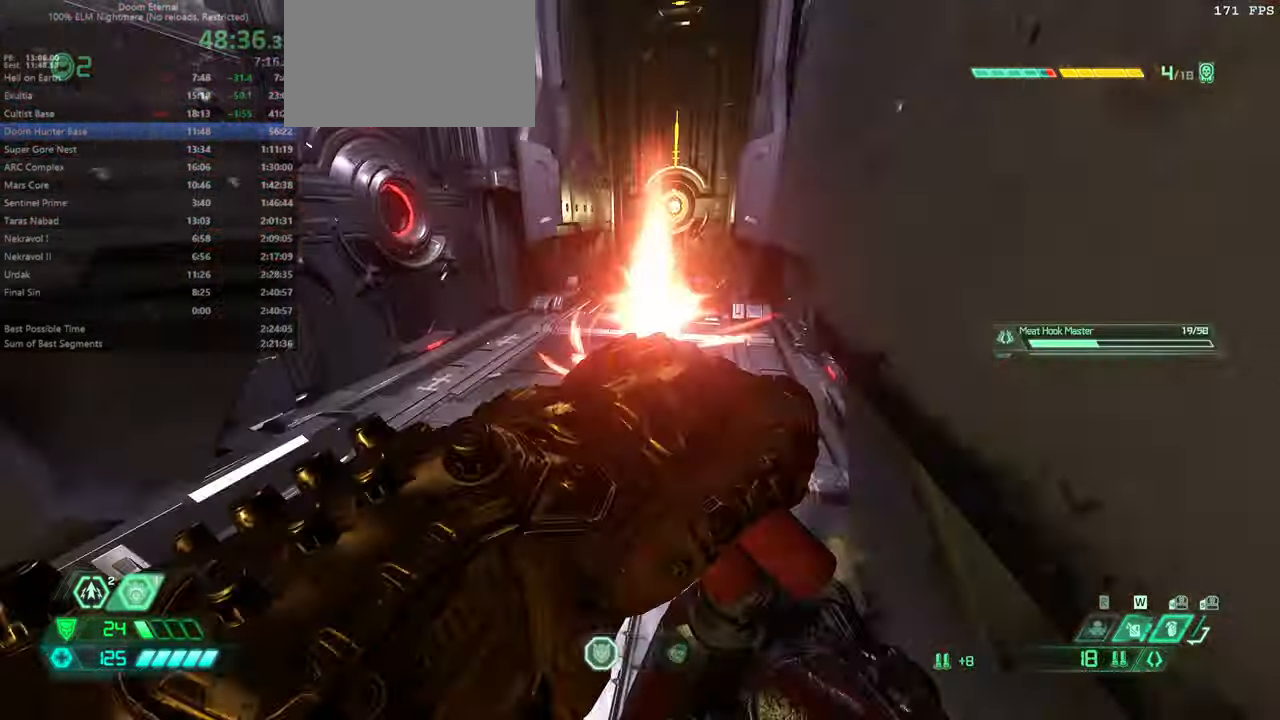
{"keys": [], "mouse": [], "events": [[334, "hc", "down"], [434, "hc", "up"], [467, "fw", "up"]]}
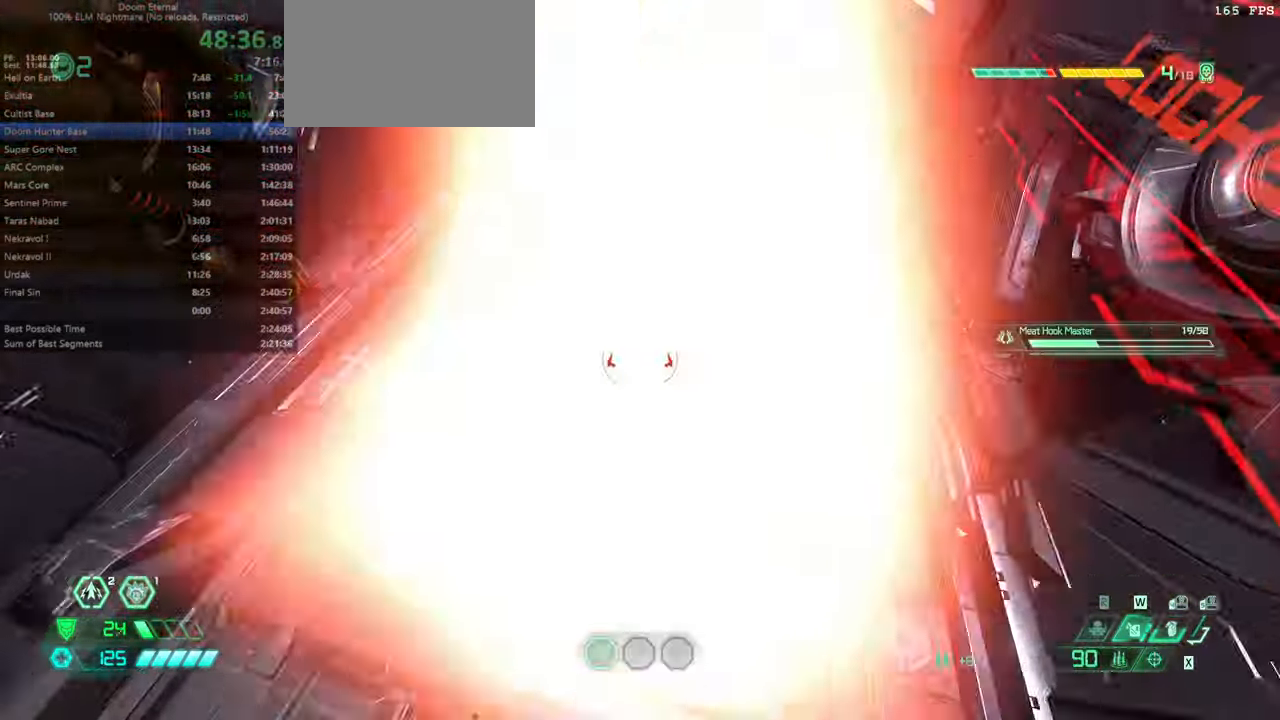
{"keys": ["l", "ssg"], "mouse": [], "events": [[34, "l", "down"], [134, "l", "up"], [300, "l", "down"], [300, "mouse_right", "down"], [367, "mouse_left", "down"], [400, "mouse_right", "up"], [434, "ssg", "down"], [500, "mouse_left", "up"]]}
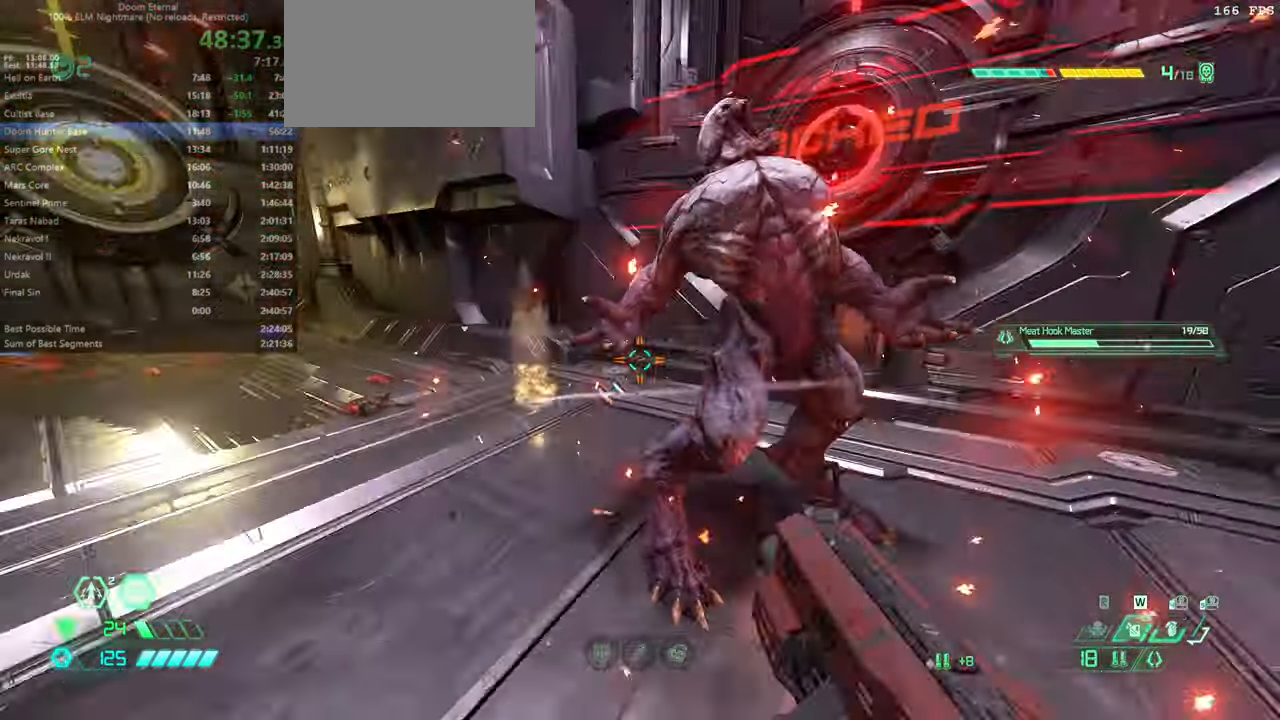
{"keys": ["r"], "mouse": [], "events": [[34, "l", "up"], [34, "ssg", "up"], [234, "r", "down"], [267, "mouse_left", "down"], [367, "hc", "down"], [400, "mouse_left", "up"], [467, "hc", "up"]]}
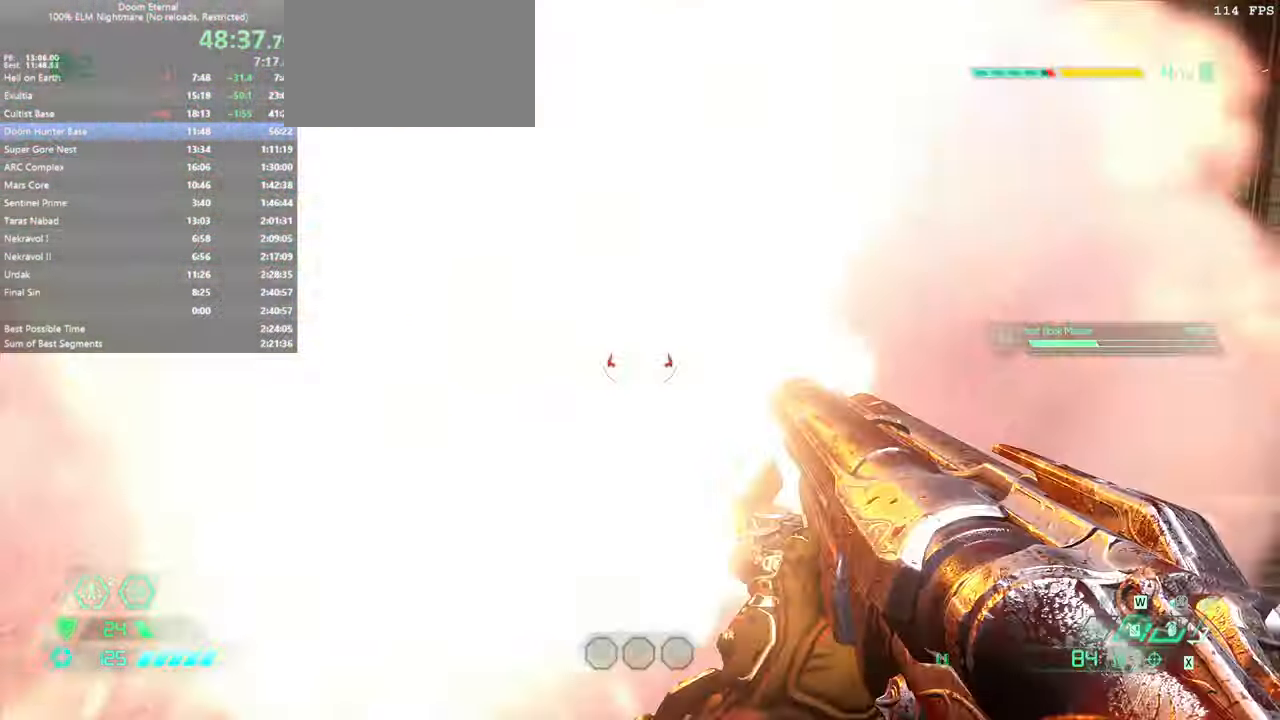
{"keys": ["fw"], "mouse": ["right"], "events": [[67, "r", "up"], [167, "fw", "down"], [467, "mouse_right", "down"]]}
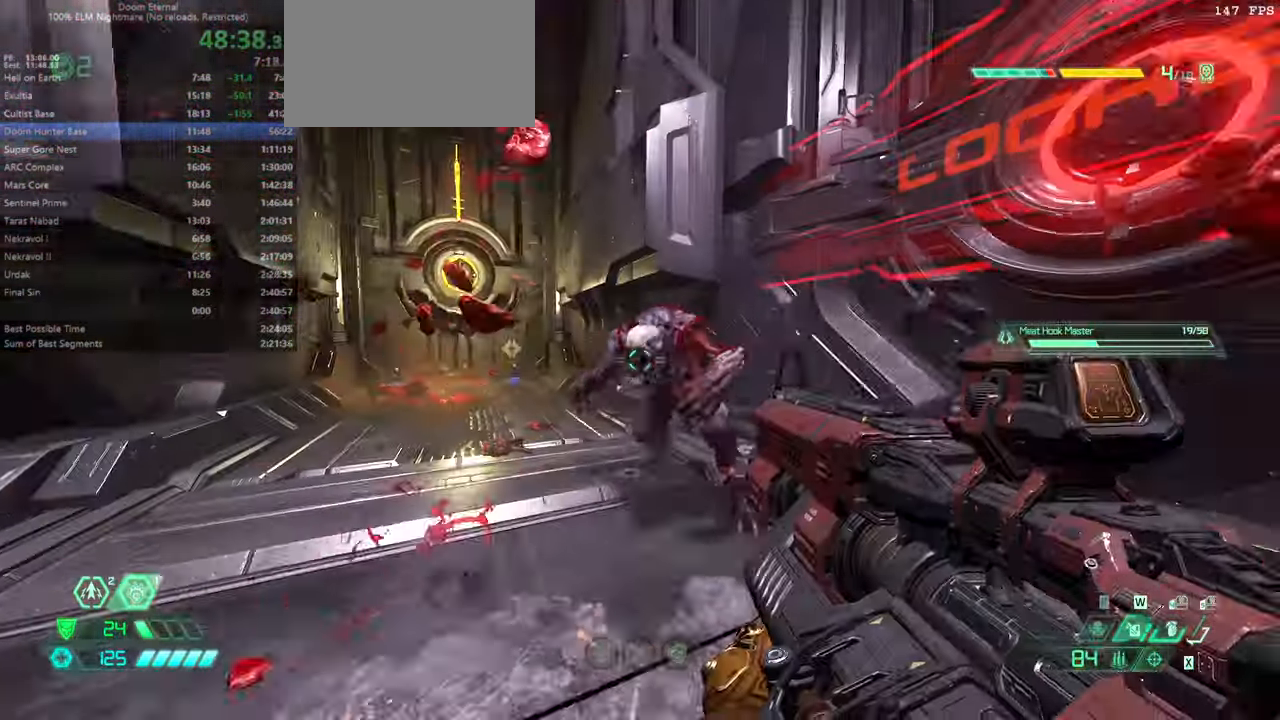
{"keys": [], "mouse": ["left"], "events": [[34, "fw", "up"], [34, "mouse_left", "down"], [134, "mouse_right", "up"], [134, "ssg", "down"], [167, "mouse_left", "up"], [167, "ssg", "up"], [434, "mouse_left", "down"]]}
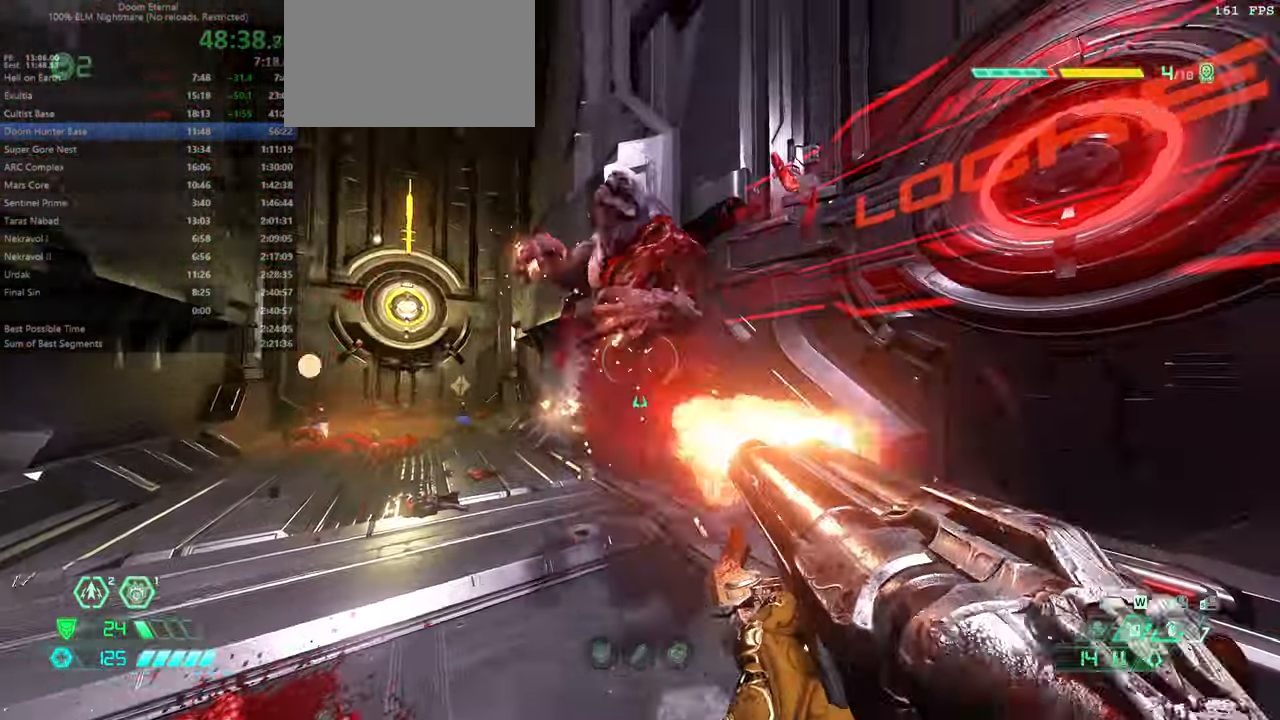
{"keys": [], "mouse": [], "events": [[34, "mouse_left", "up"], [34, "r", "down"], [134, "r", "up"], [267, "bw", "down"], [434, "bw", "up"]]}
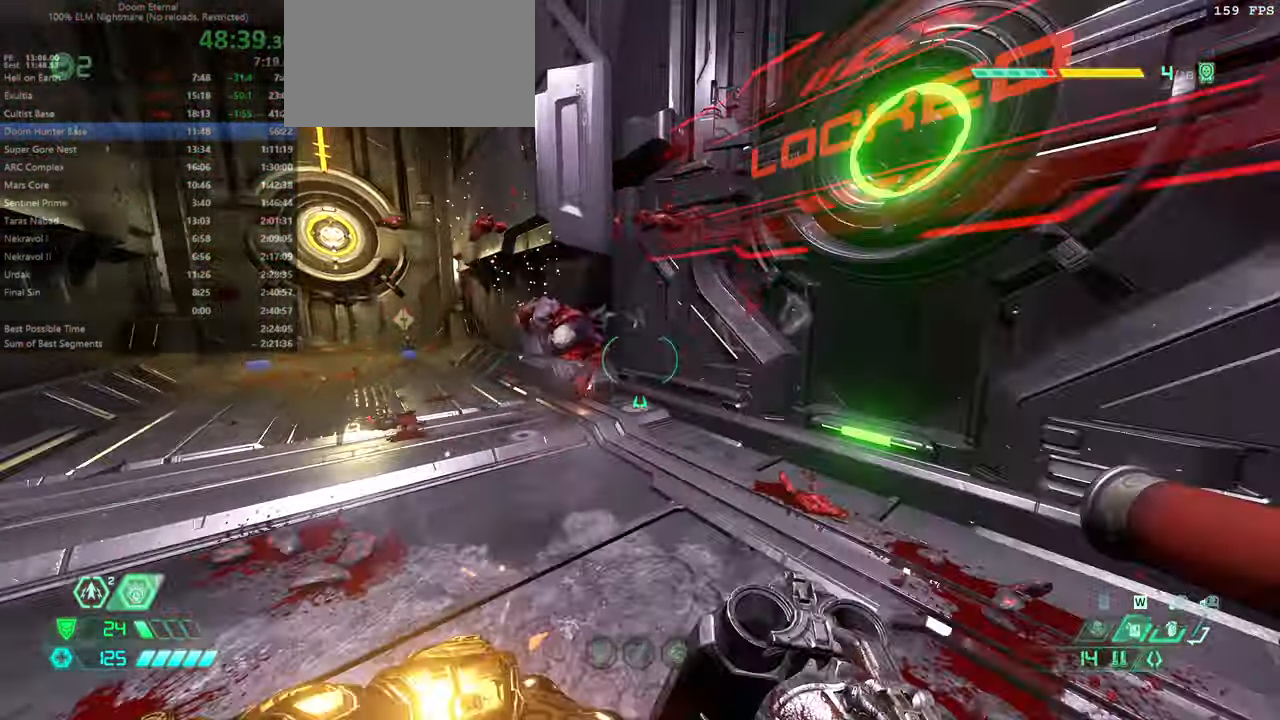
{"keys": ["fw"], "mouse": [], "events": [[100, "fw", "down"]]}
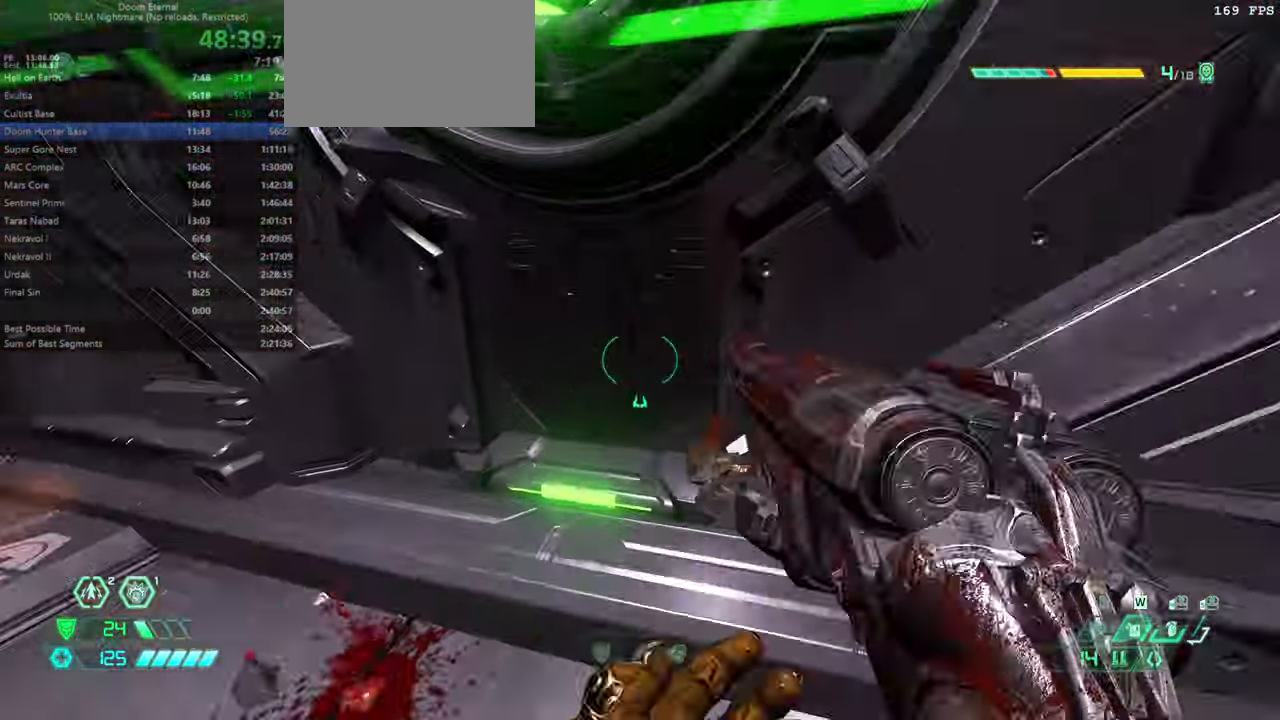
{"keys": ["fw"], "mouse": [], "events": [[34, "fw", "up"], [200, "fw", "down"]]}
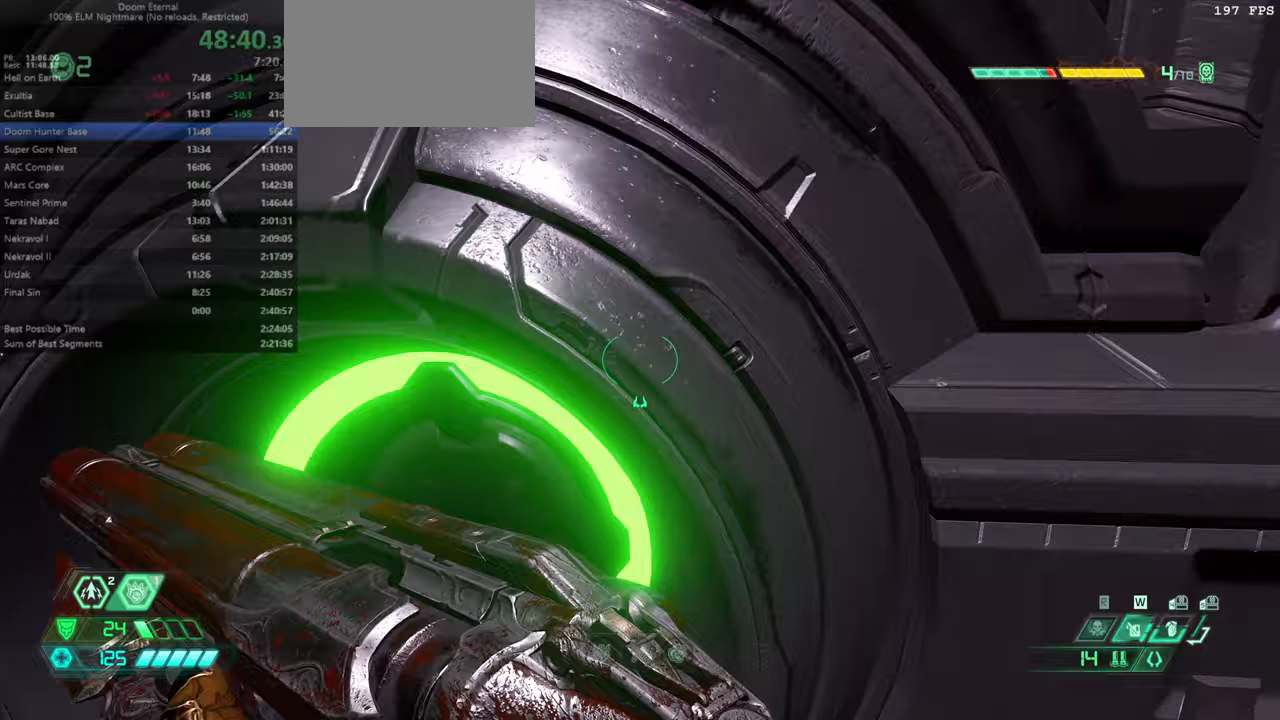
{"keys": ["fw"], "mouse": [], "events": [[100, "jump", "down"], [167, "jump", "up"], [333, "jump", "down"], [433, "jump", "up"]]}
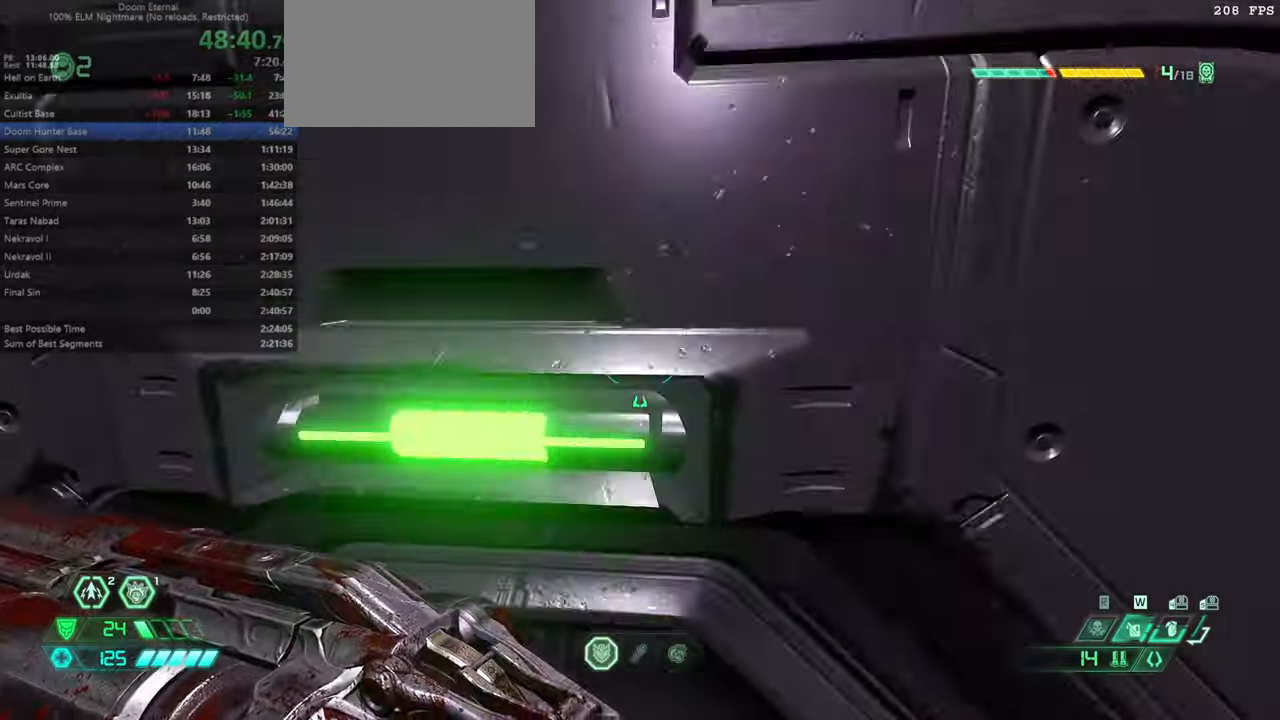
{"keys": ["fw"], "mouse": [], "events": []}
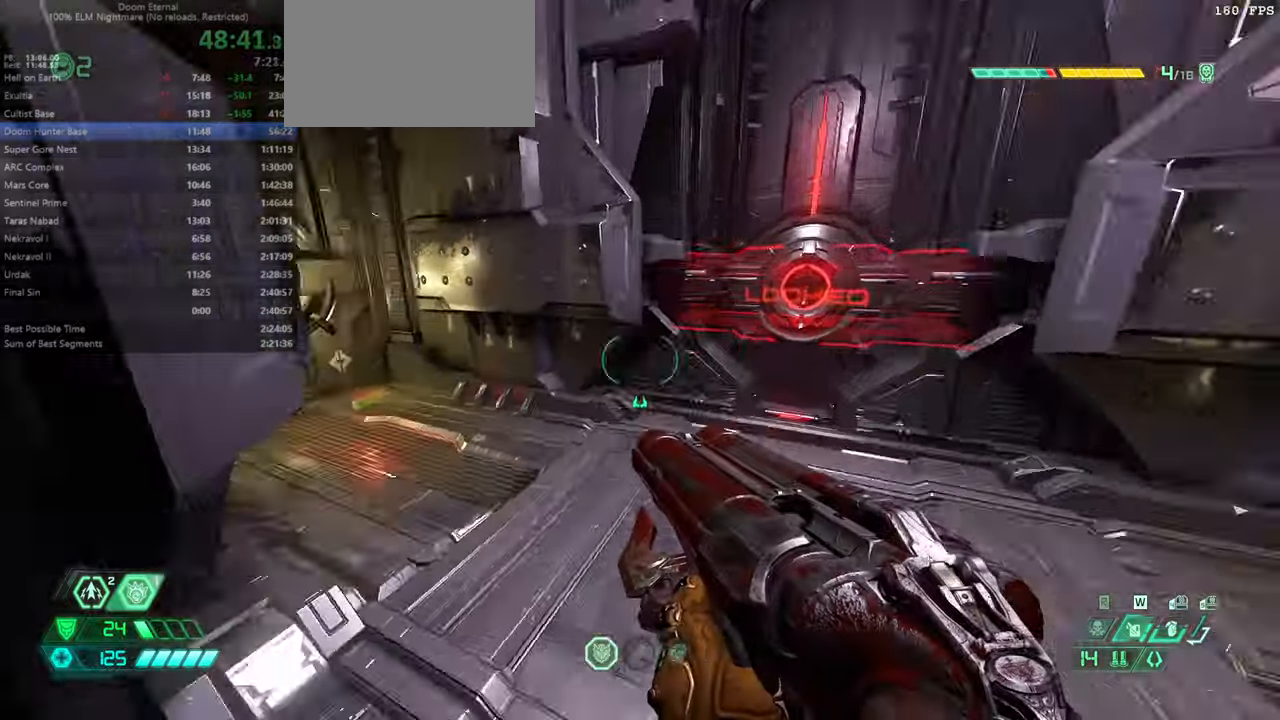
{"keys": ["fw"], "mouse": [], "events": []}